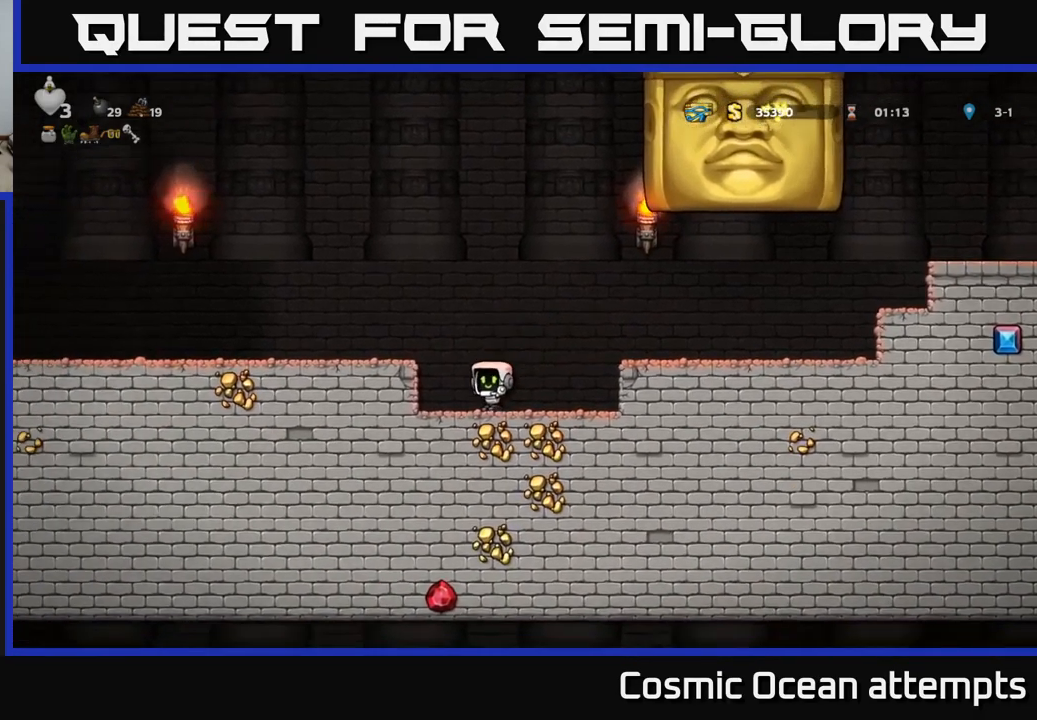
Gameplay with a controller (Xbox layout); each line is a JSON object with the inputs held at the frame after it. "events" lists button and stick changes between this image and that frame as [ms after this image, input, new state], when the widget could be followed in between.
{"buttons": [], "left_stick": "center", "right_stick": "center", "events": []}
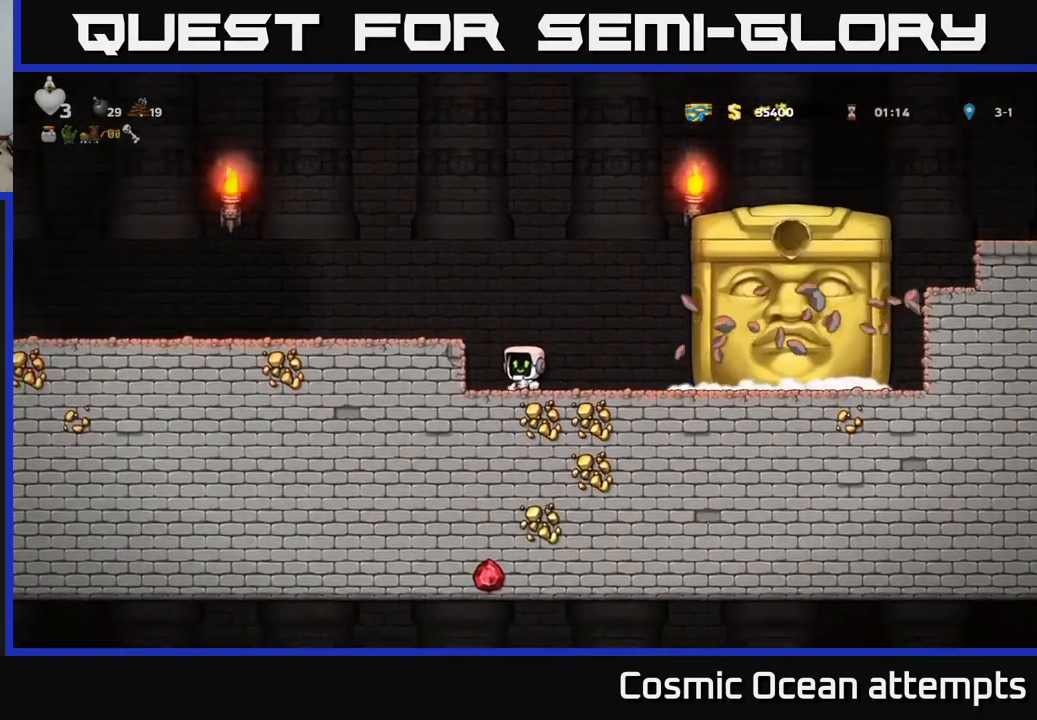
{"buttons": [], "left_stick": "center", "right_stick": "center", "events": []}
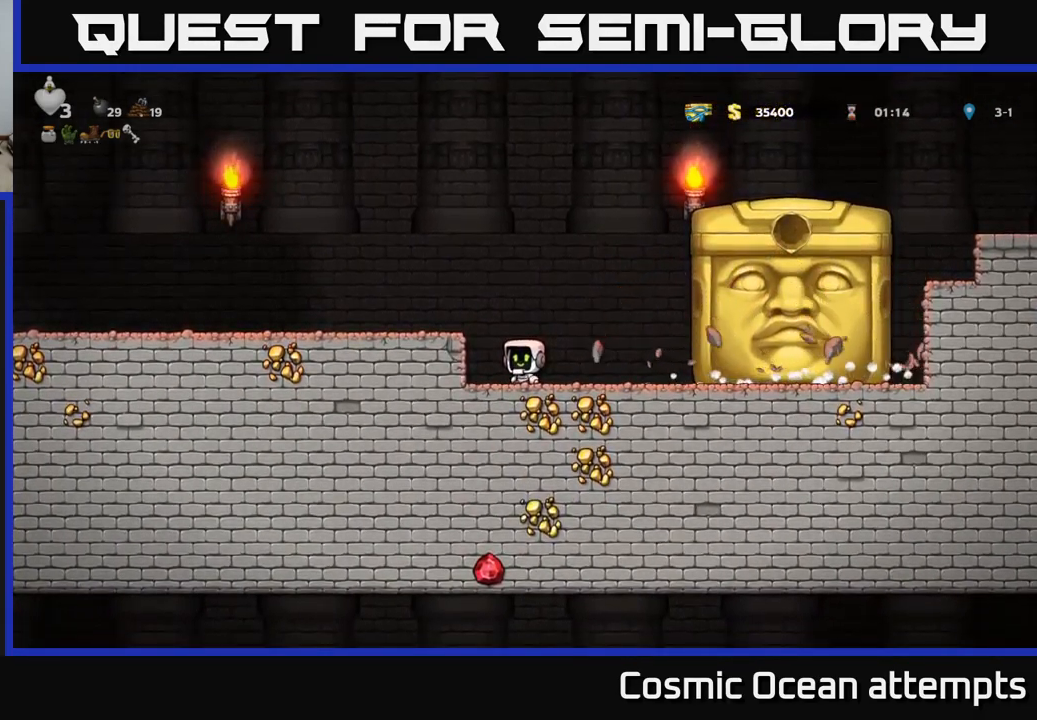
{"buttons": [], "left_stick": "center", "right_stick": "center", "events": []}
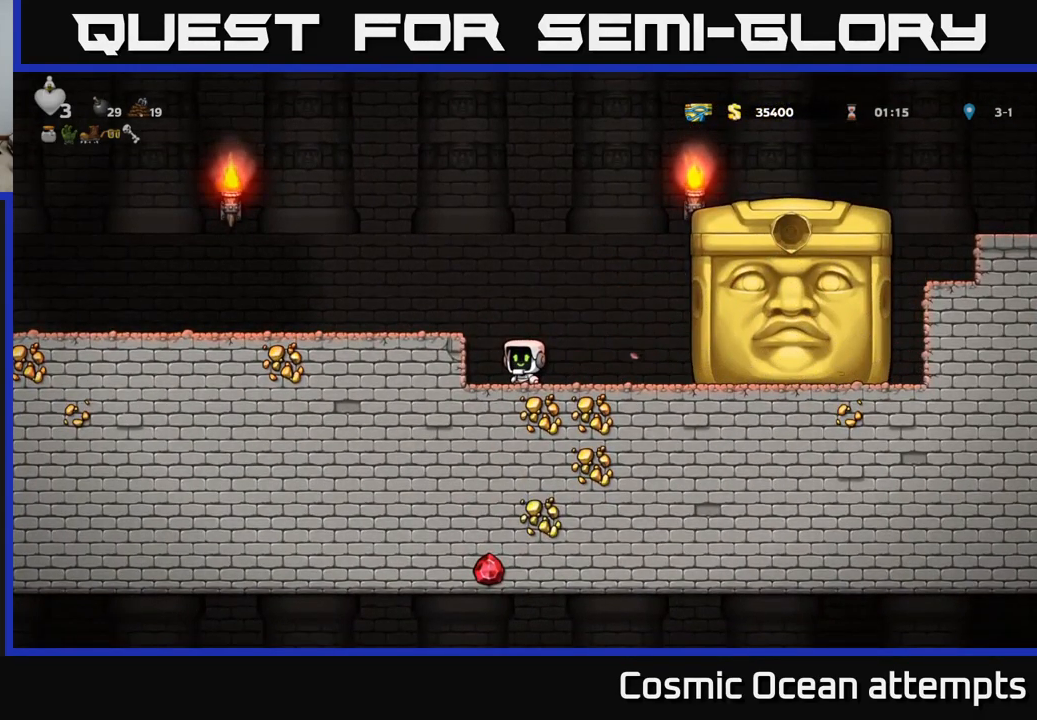
{"buttons": [], "left_stick": "center", "right_stick": "center", "events": []}
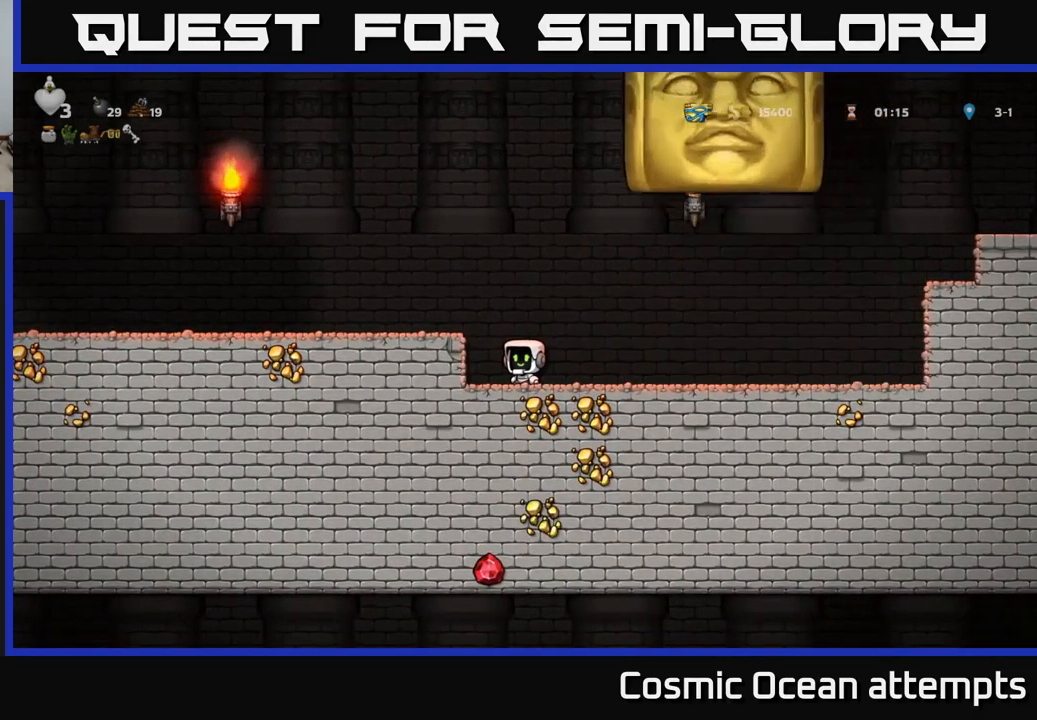
{"buttons": ["DPAD_RIGHT"], "left_stick": "center", "right_stick": "center", "events": [[267, "DPAD_RIGHT", "down"]]}
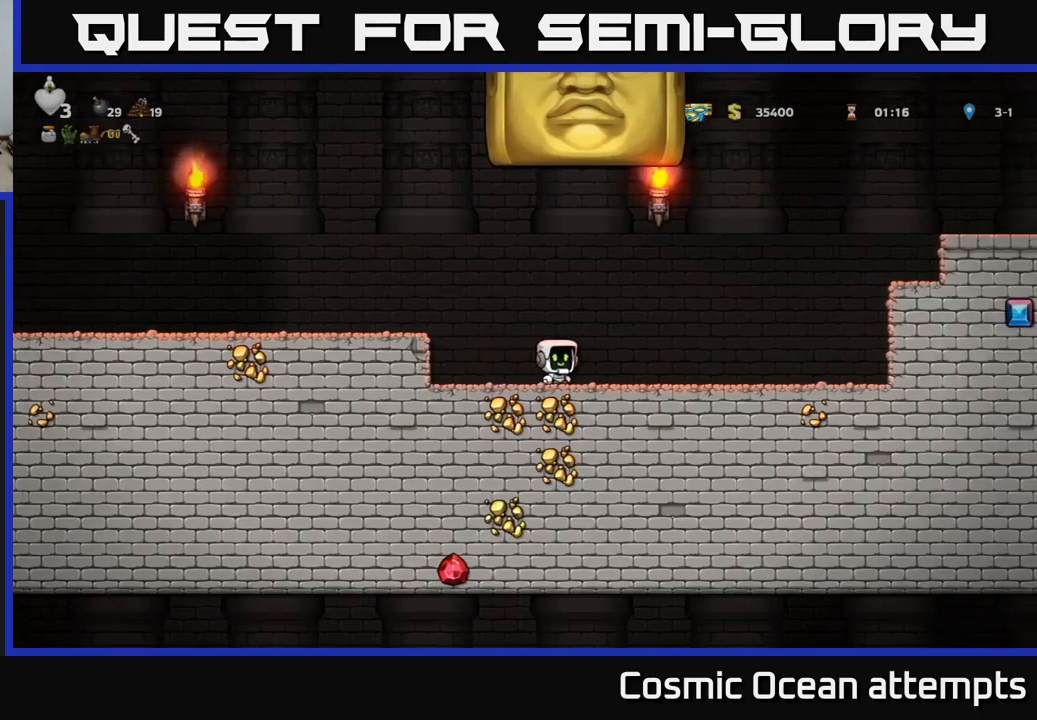
{"buttons": ["DPAD_RIGHT"], "left_stick": "center", "right_stick": "center", "events": []}
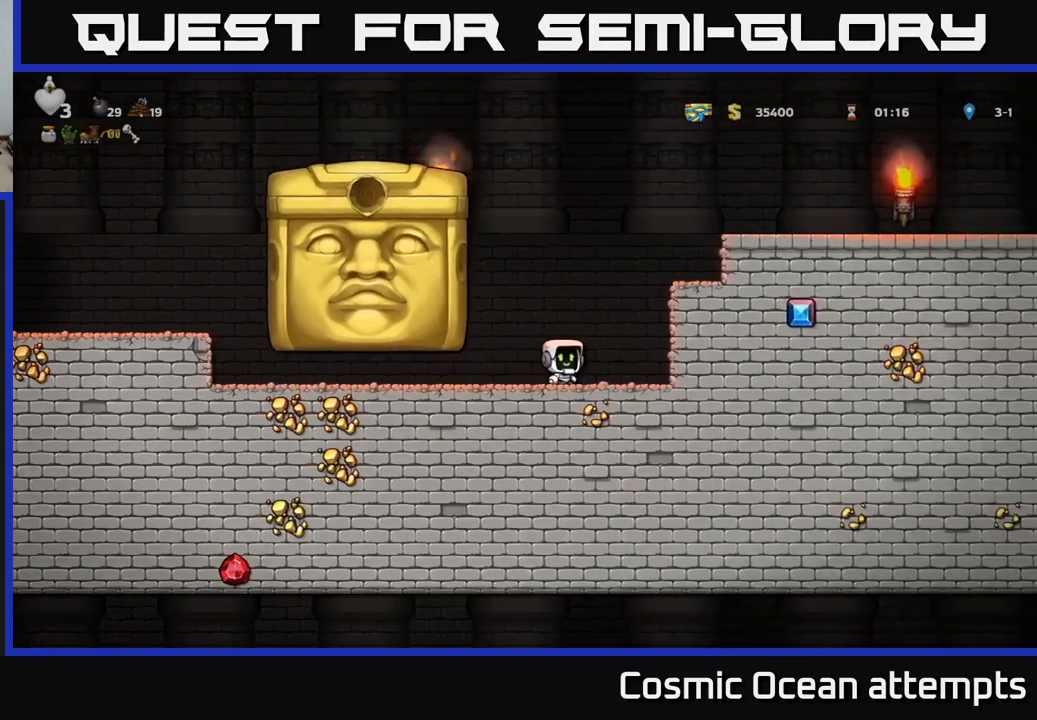
{"buttons": [], "left_stick": "center", "right_stick": "center", "events": [[17, "DPAD_RIGHT", "up"]]}
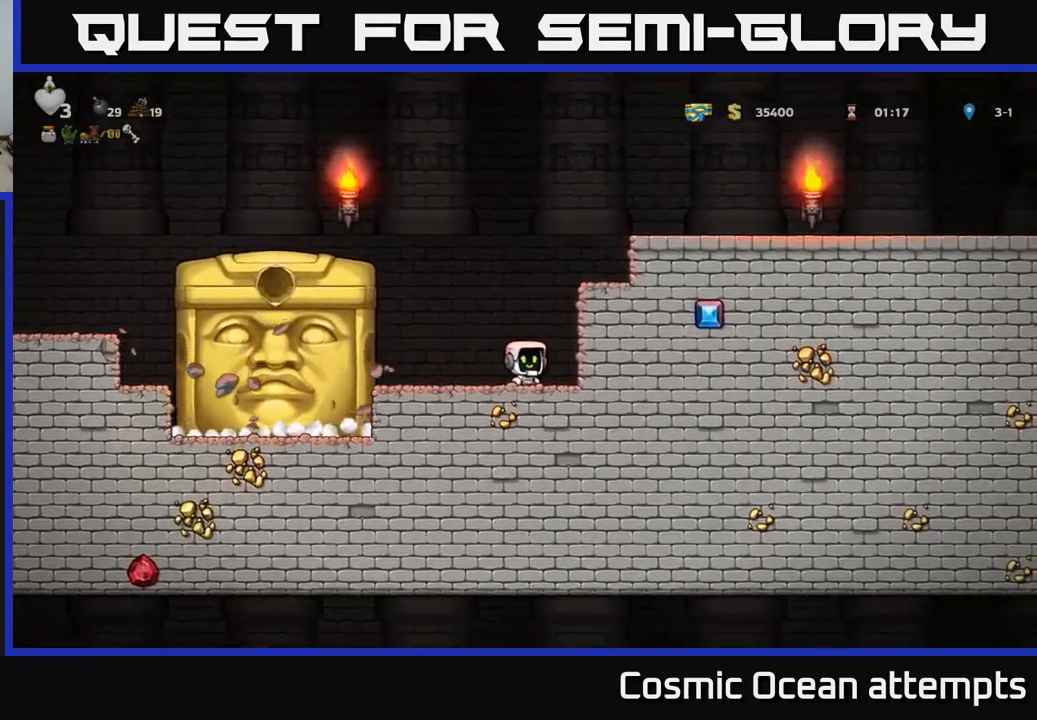
{"buttons": [], "left_stick": "center", "right_stick": "center", "events": [[183, "DPAD_LEFT", "down"], [267, "DPAD_LEFT", "up"]]}
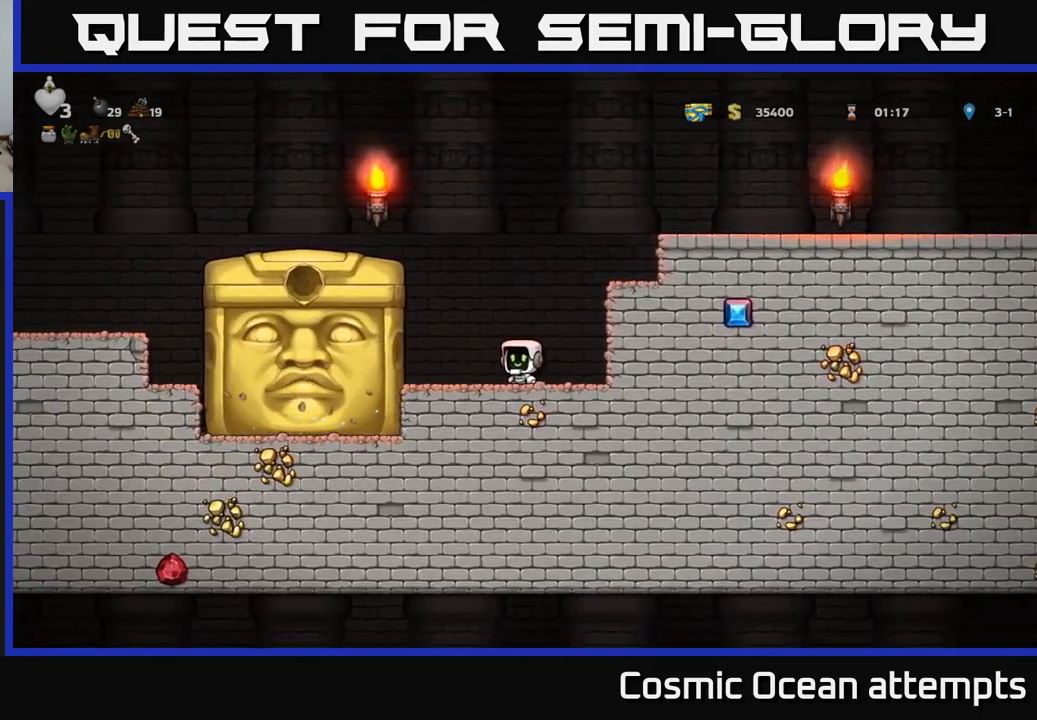
{"buttons": [], "left_stick": "center", "right_stick": "center", "events": [[50, "DPAD_RIGHT", "down"], [117, "DPAD_RIGHT", "up"]]}
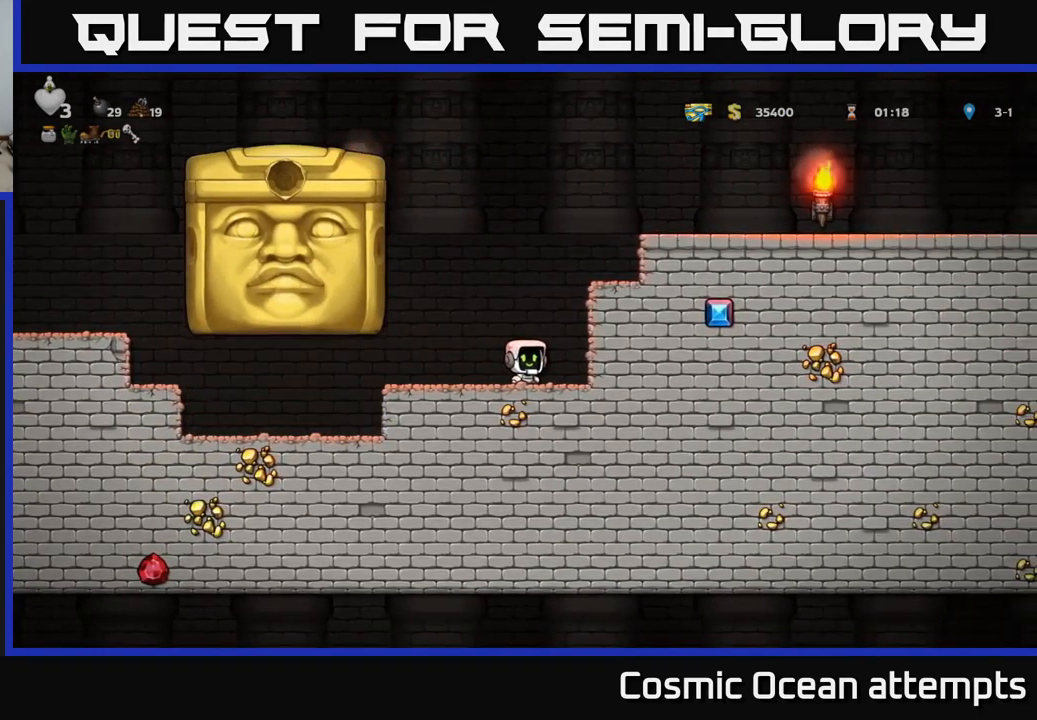
{"buttons": ["DPAD_LEFT"], "left_stick": "center", "right_stick": "center", "events": [[417, "DPAD_LEFT", "down"]]}
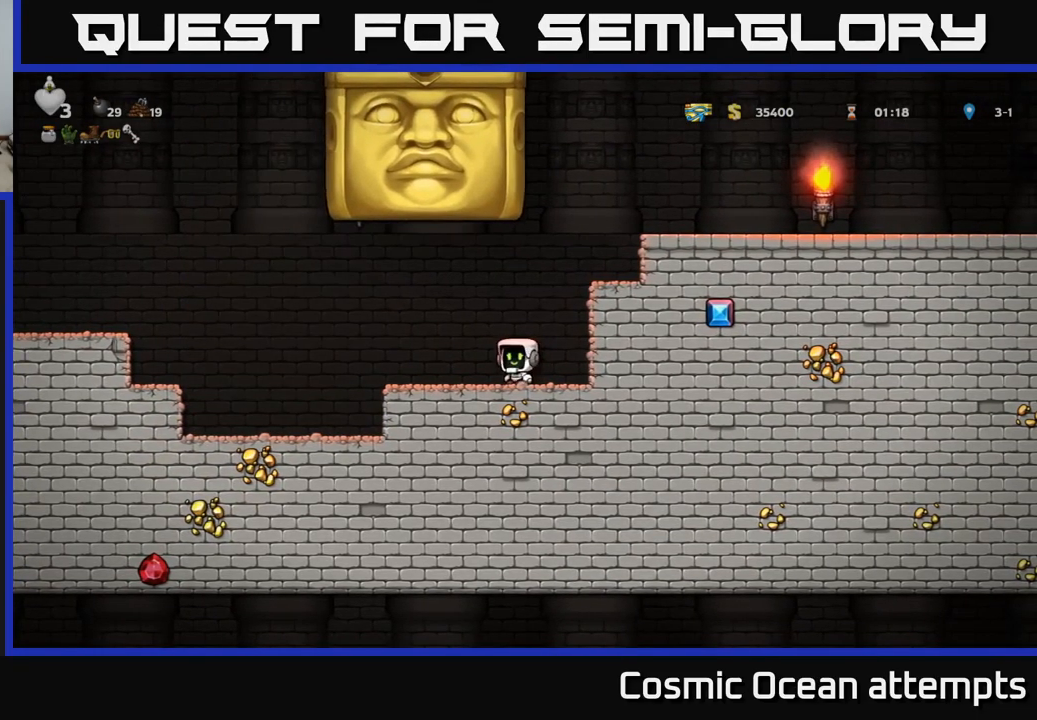
{"buttons": ["DPAD_LEFT"], "left_stick": "center", "right_stick": "center", "events": []}
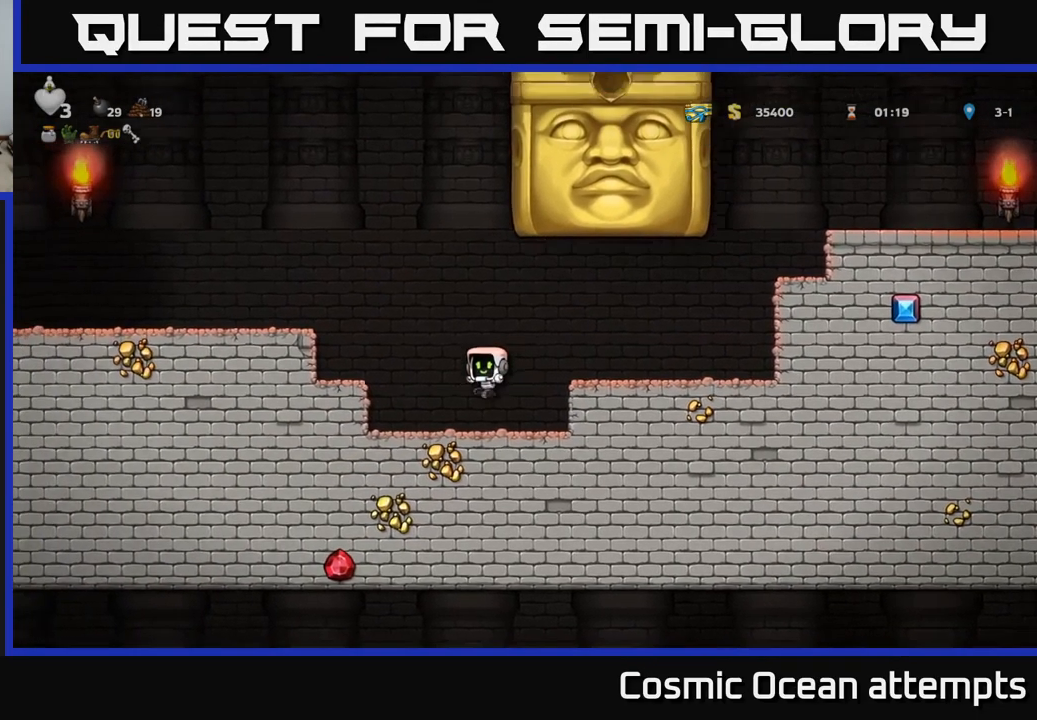
{"buttons": ["DPAD_LEFT"], "left_stick": "center", "right_stick": "center", "events": [[100, "DPAD_LEFT", "up"], [250, "A", "down"], [400, "A", "up"], [433, "DPAD_LEFT", "down"]]}
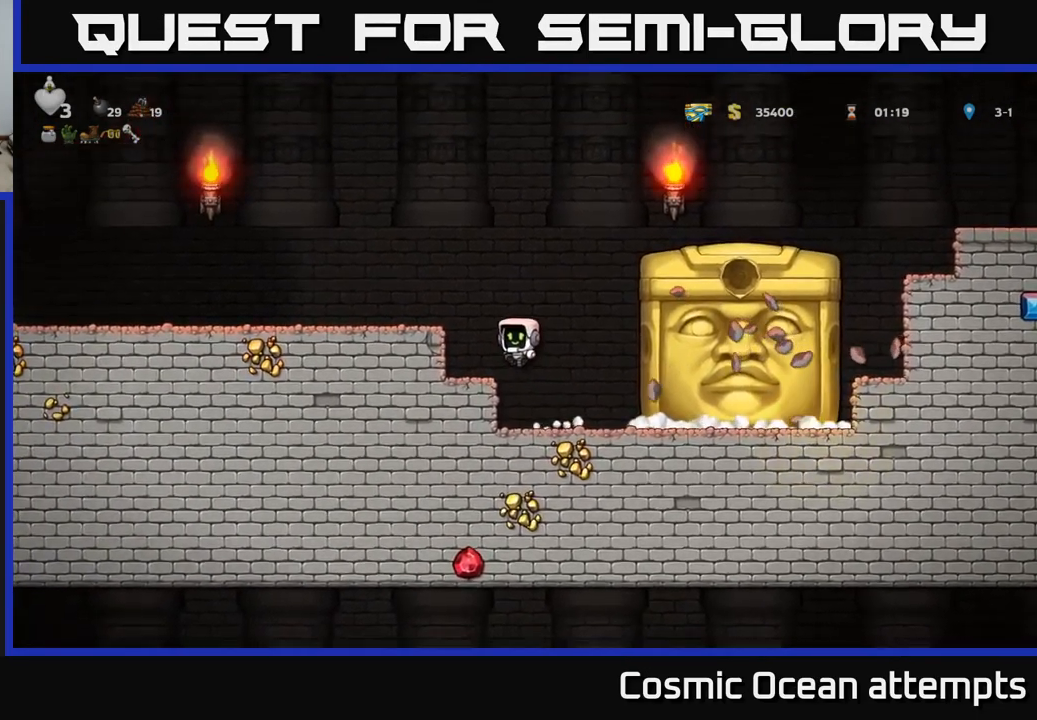
{"buttons": [], "left_stick": "center", "right_stick": "center", "events": [[50, "DPAD_LEFT", "up"]]}
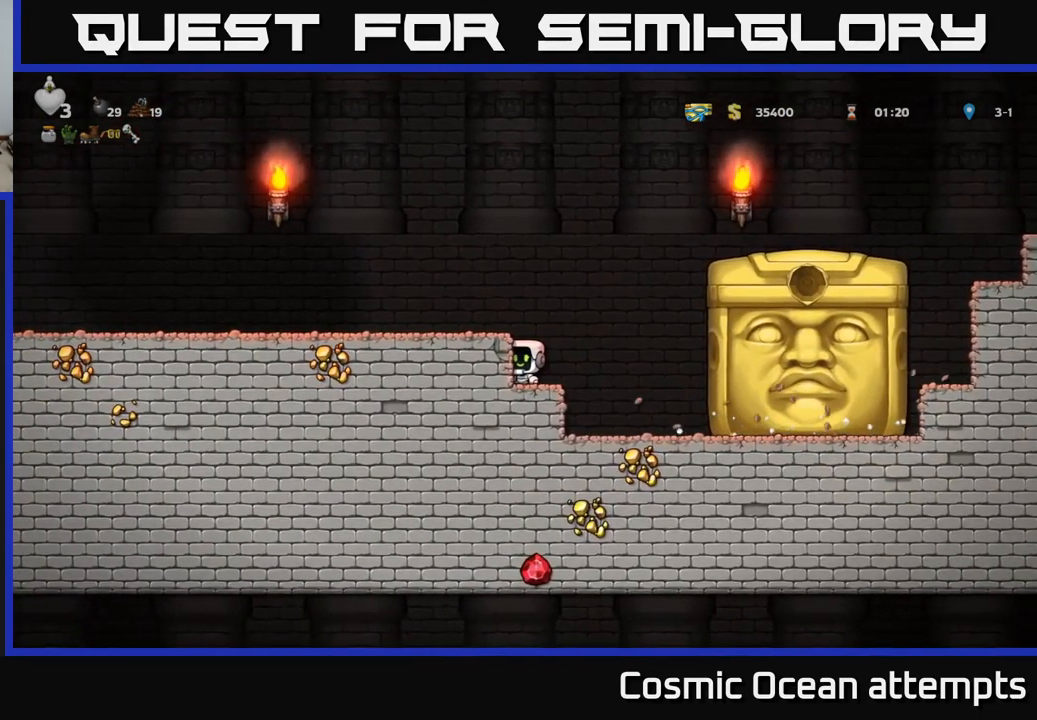
{"buttons": [], "left_stick": "center", "right_stick": "center", "events": []}
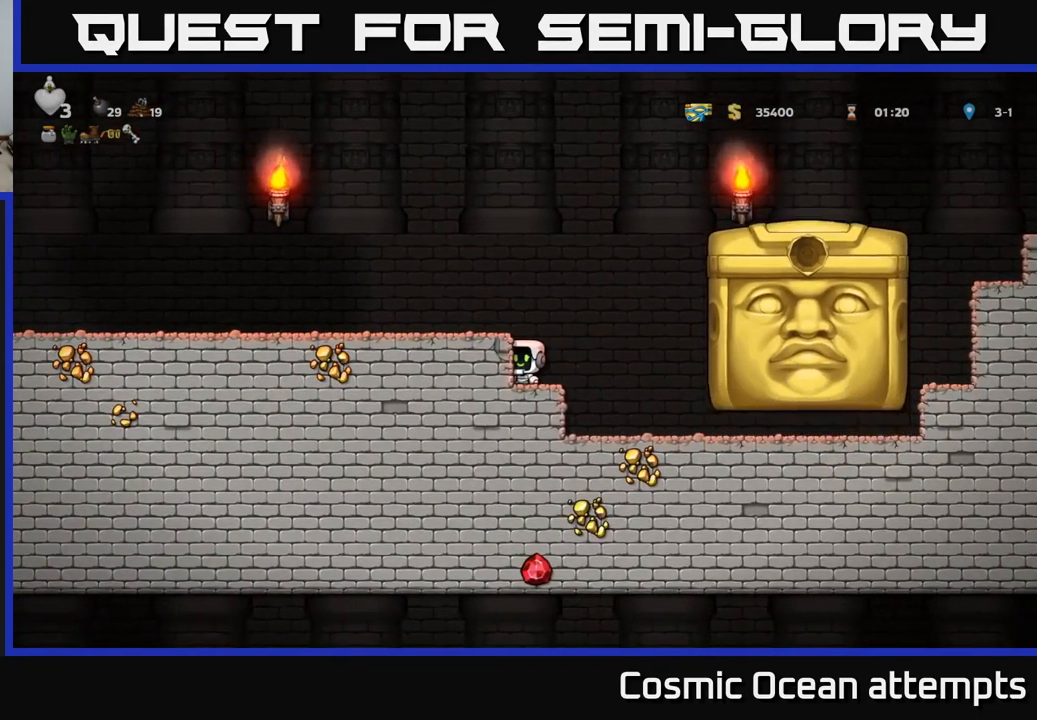
{"buttons": [], "left_stick": "center", "right_stick": "center", "events": []}
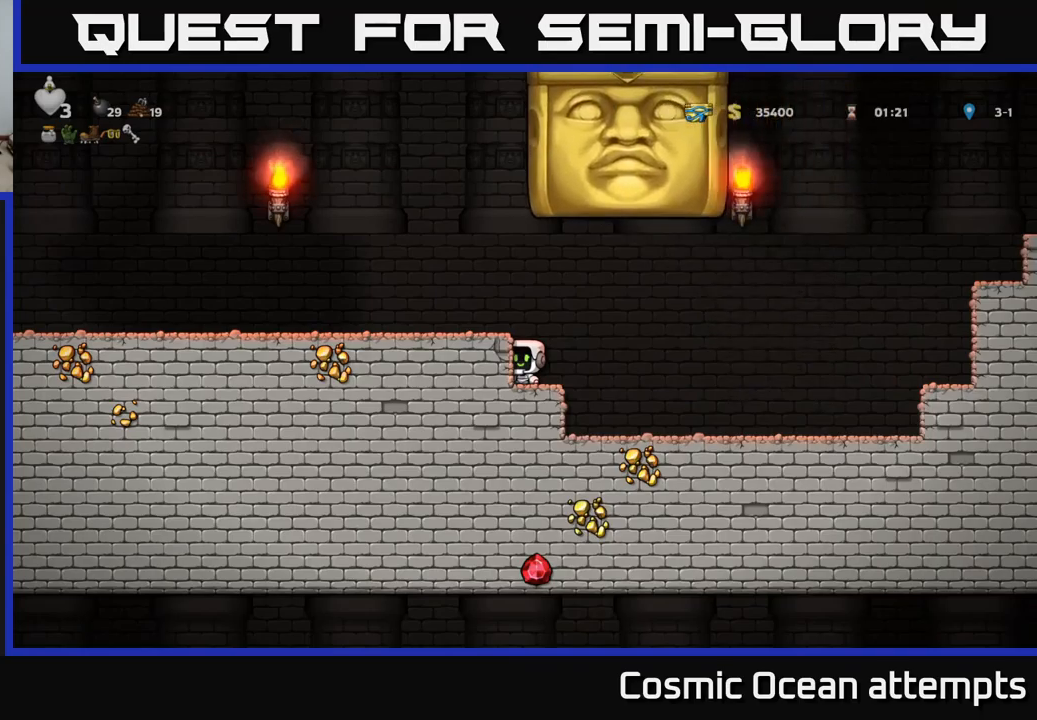
{"buttons": ["DPAD_RIGHT"], "left_stick": "center", "right_stick": "center", "events": [[84, "DPAD_RIGHT", "down"]]}
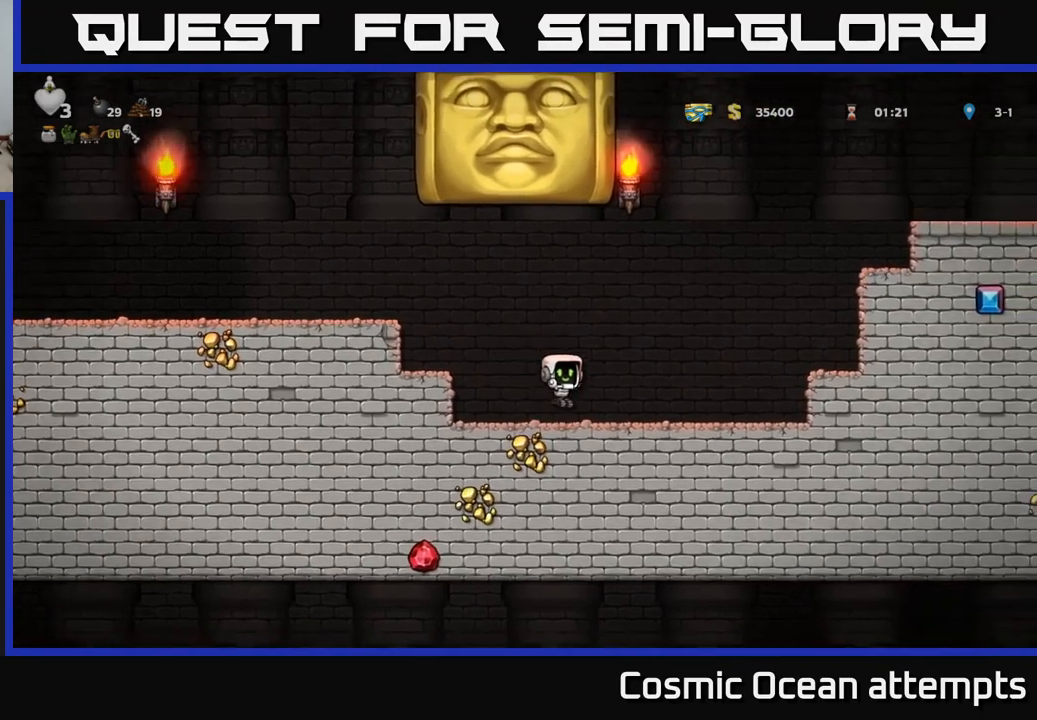
{"buttons": [], "left_stick": "center", "right_stick": "center", "events": [[400, "DPAD_RIGHT", "up"]]}
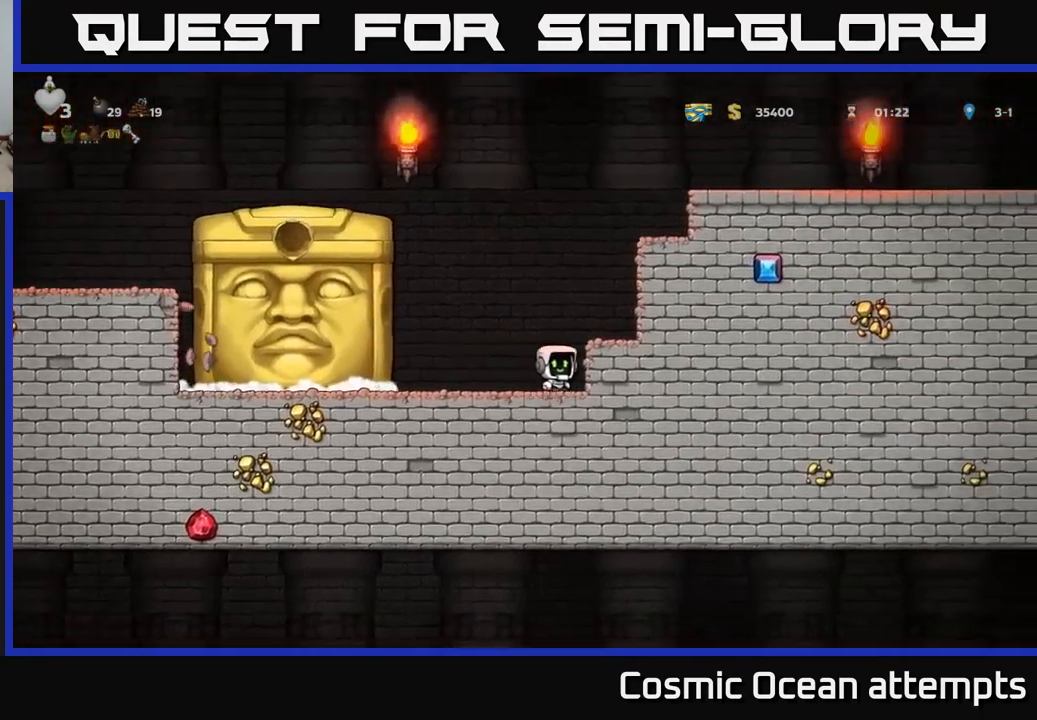
{"buttons": [], "left_stick": "center", "right_stick": "center", "events": [[217, "DPAD_LEFT", "down"], [317, "DPAD_LEFT", "up"]]}
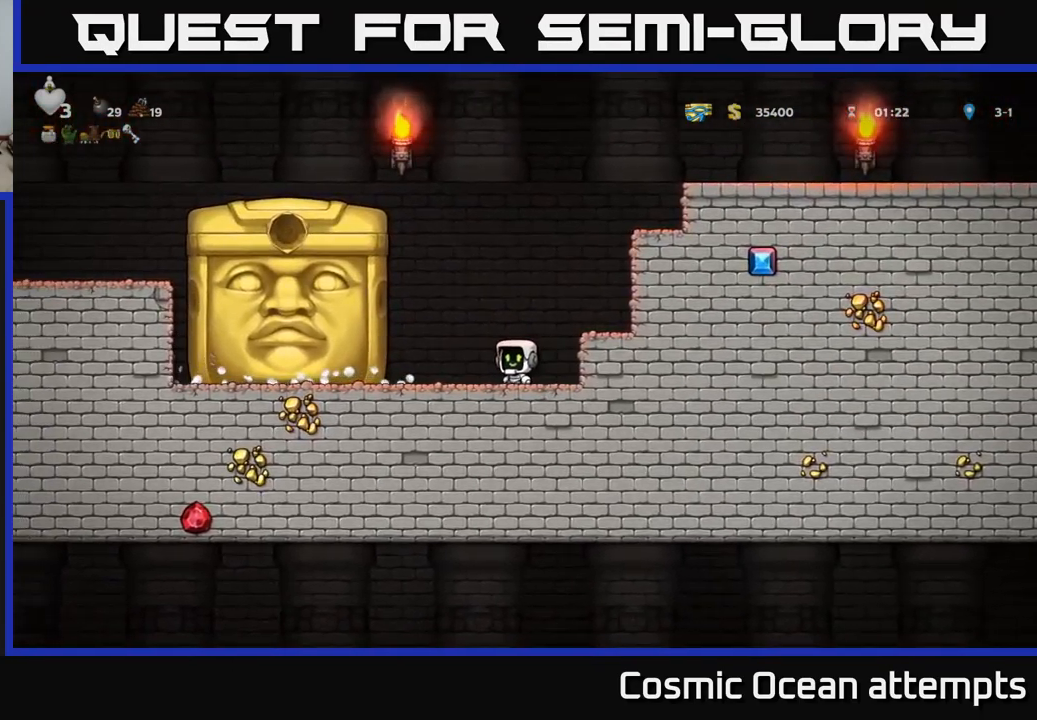
{"buttons": [], "left_stick": "center", "right_stick": "center", "events": [[167, "DPAD_RIGHT", "down"], [217, "DPAD_RIGHT", "up"]]}
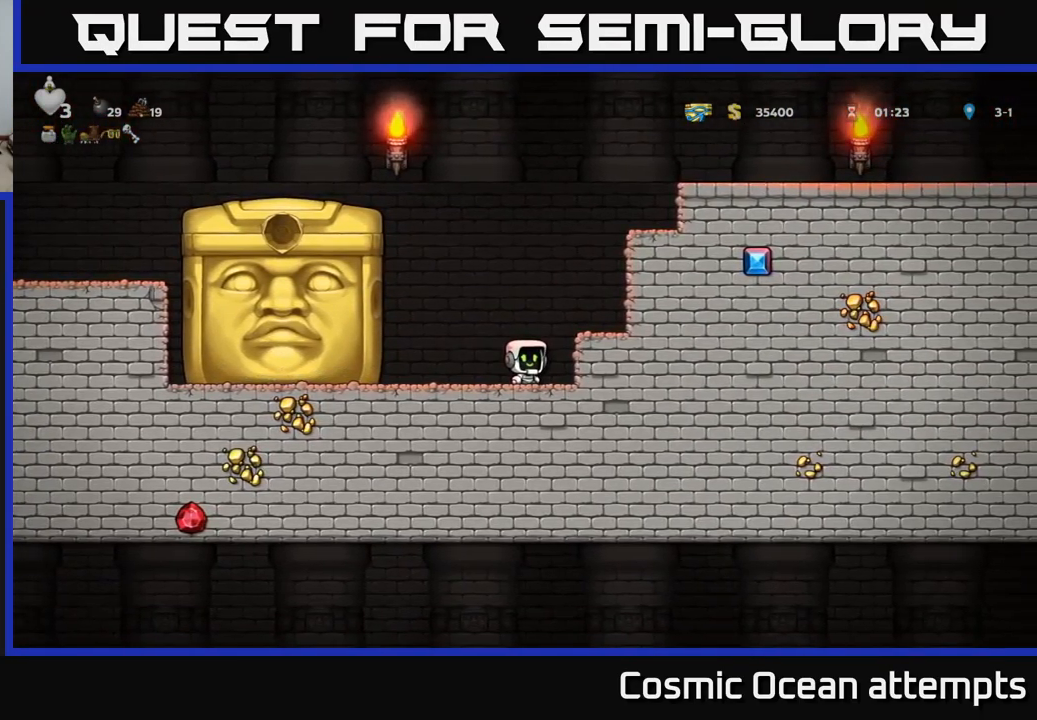
{"buttons": [], "left_stick": "center", "right_stick": "center", "events": [[217, "DPAD_RIGHT", "down"], [250, "DPAD_RIGHT", "up"]]}
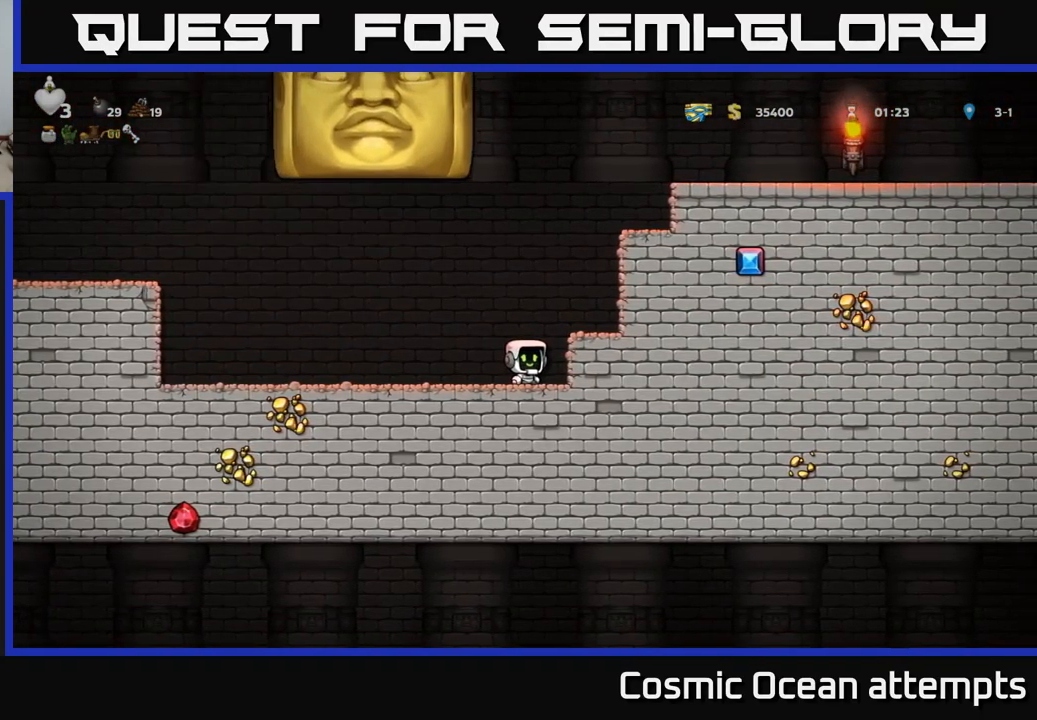
{"buttons": ["DPAD_LEFT"], "left_stick": "center", "right_stick": "center", "events": [[317, "DPAD_LEFT", "down"]]}
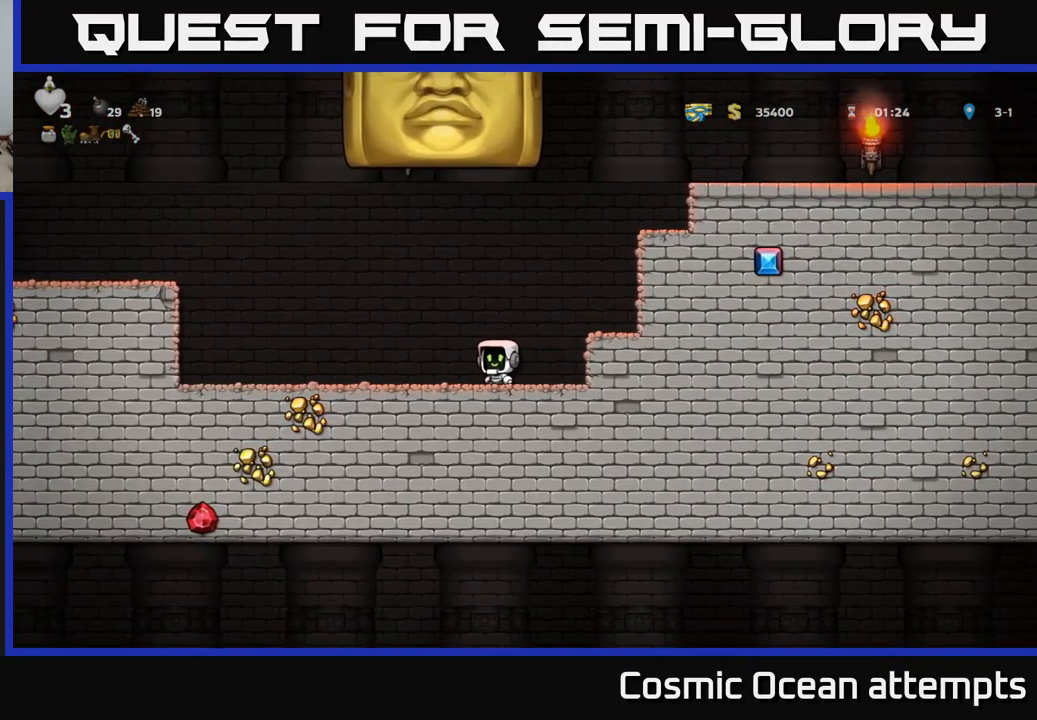
{"buttons": ["DPAD_LEFT"], "left_stick": "center", "right_stick": "center", "events": []}
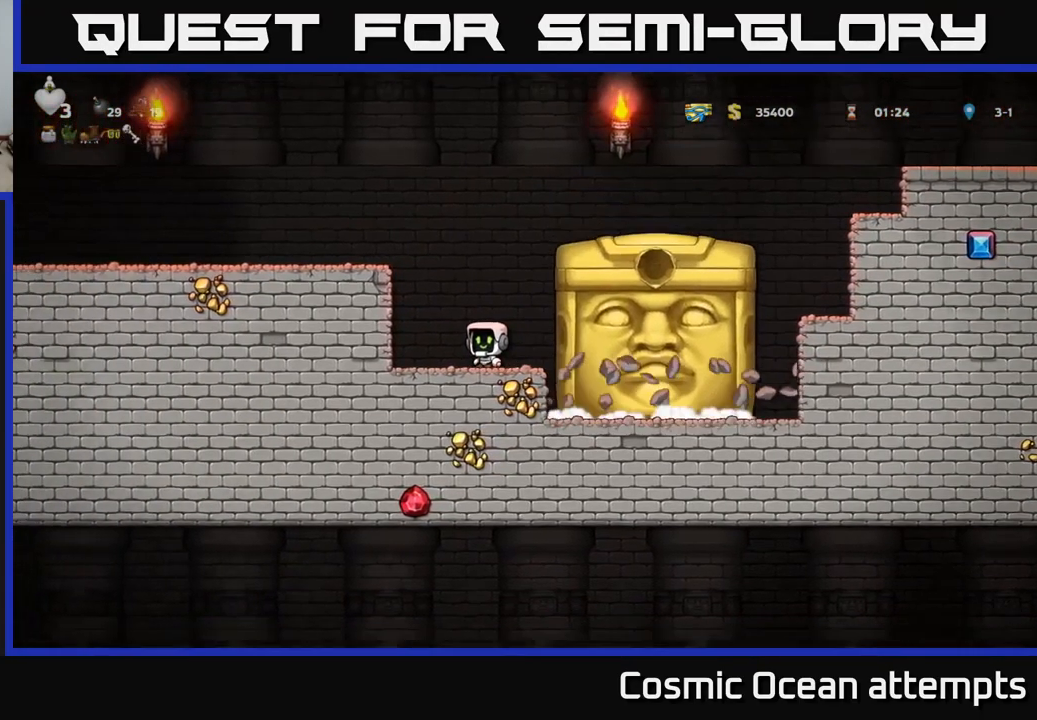
{"buttons": [], "left_stick": "center", "right_stick": "center", "events": [[84, "DPAD_LEFT", "up"]]}
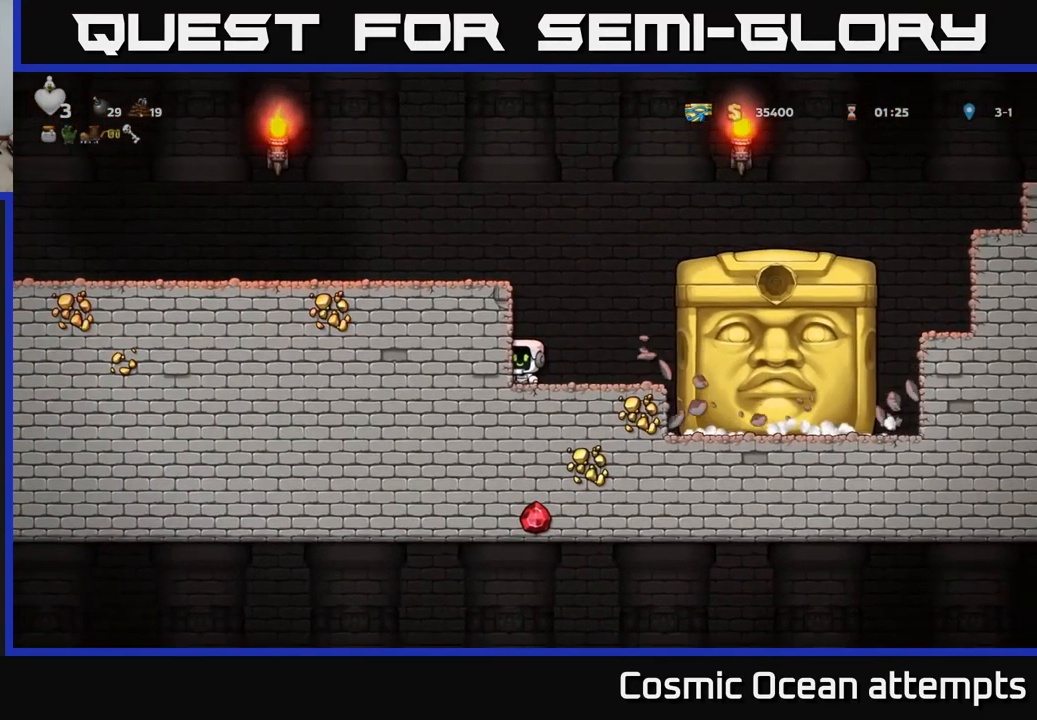
{"buttons": [], "left_stick": "center", "right_stick": "center", "events": [[17, "DPAD_RIGHT", "down"], [67, "DPAD_RIGHT", "up"]]}
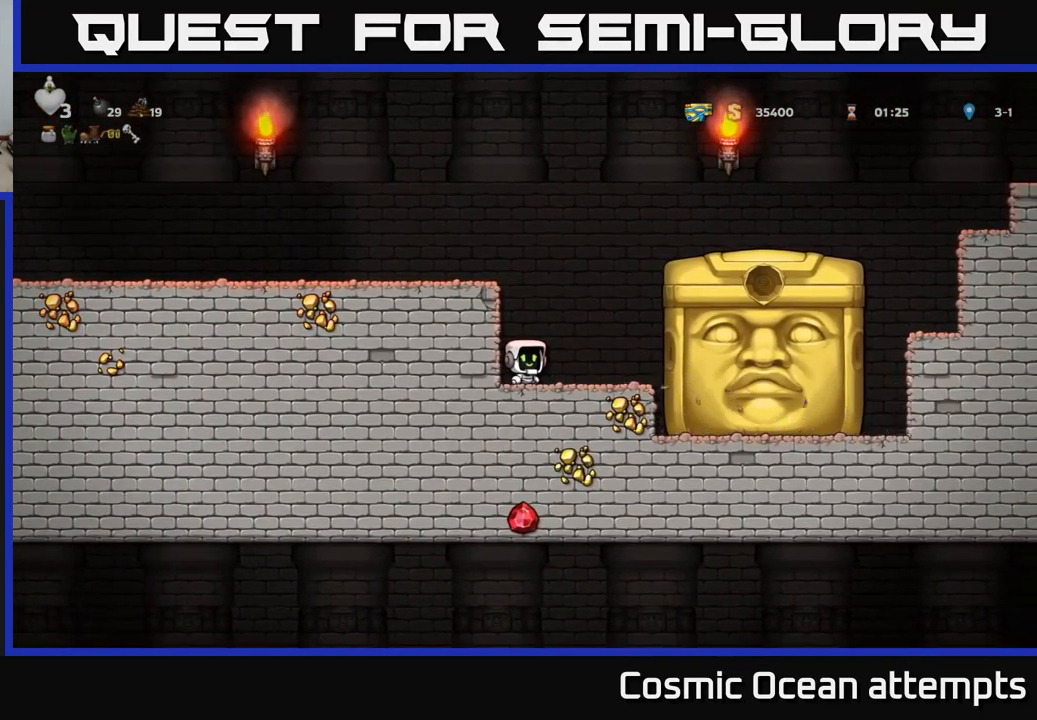
{"buttons": [], "left_stick": "center", "right_stick": "center", "events": []}
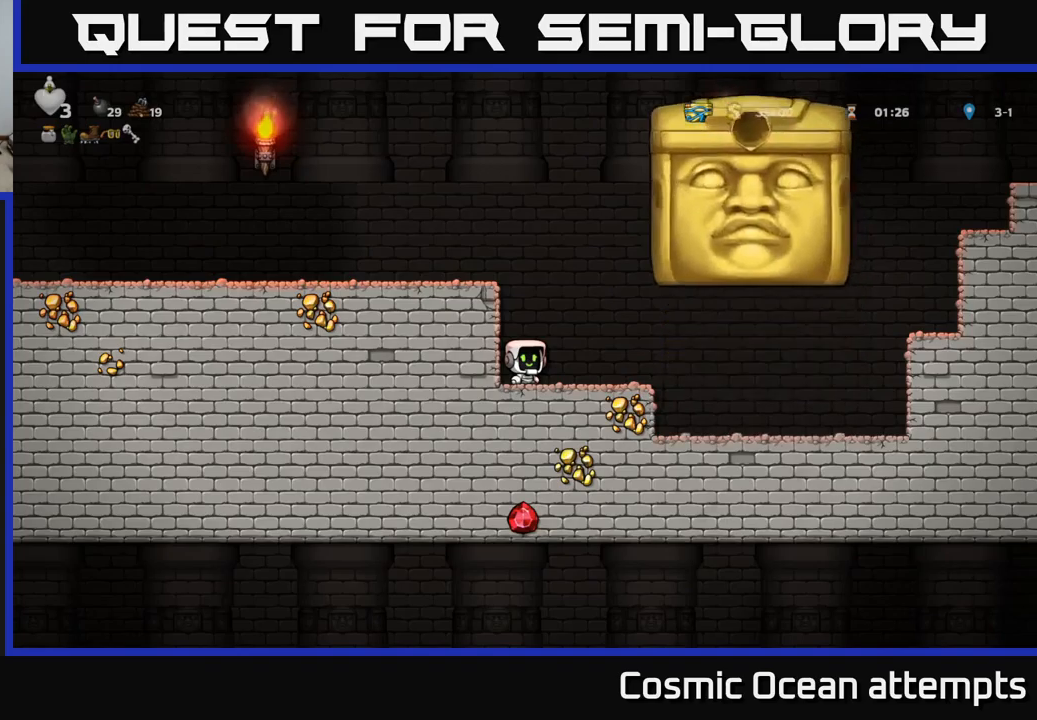
{"buttons": ["DPAD_RIGHT"], "left_stick": "center", "right_stick": "center", "events": [[366, "DPAD_RIGHT", "down"]]}
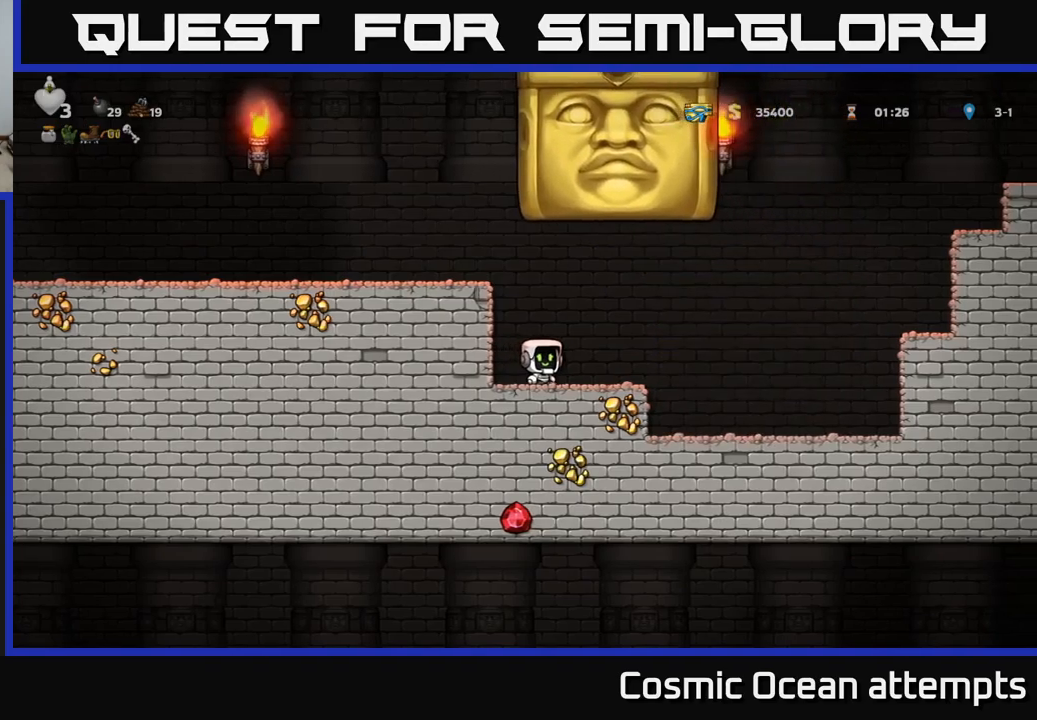
{"buttons": ["DPAD_RIGHT"], "left_stick": "center", "right_stick": "center", "events": []}
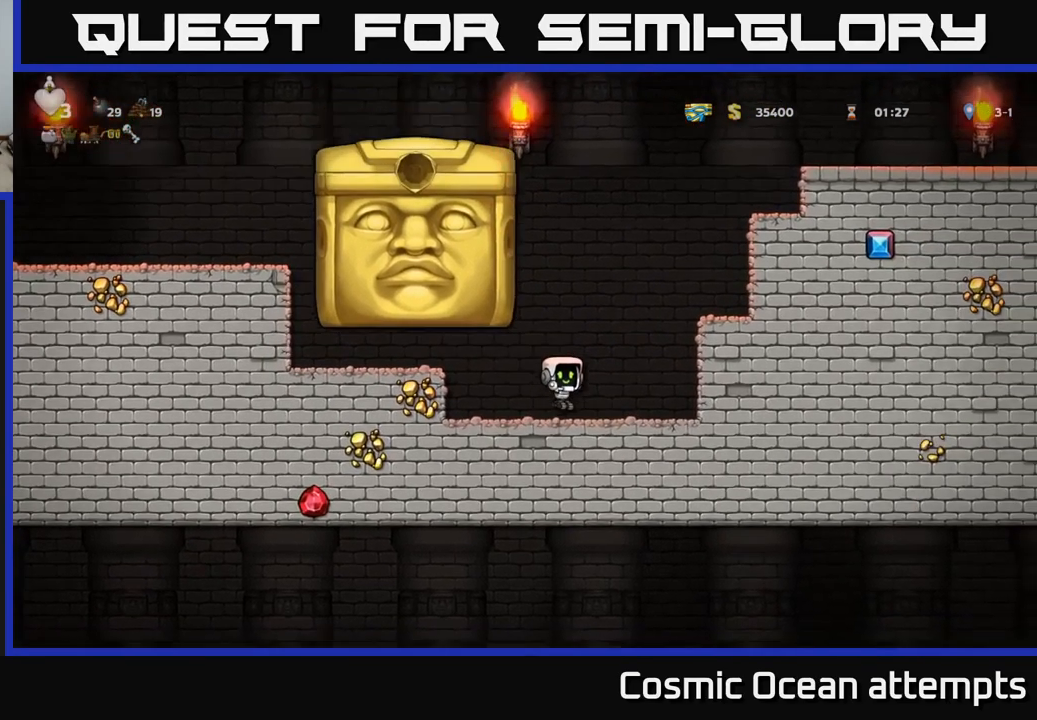
{"buttons": [], "left_stick": "center", "right_stick": "center", "events": [[50, "DPAD_RIGHT", "up"]]}
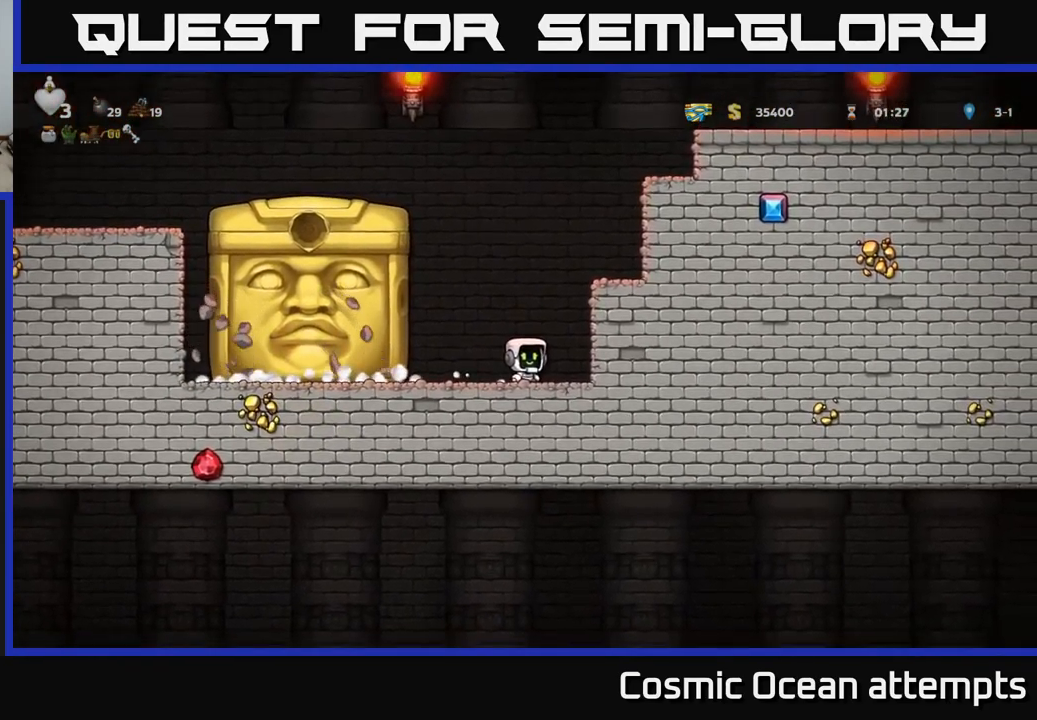
{"buttons": [], "left_stick": "center", "right_stick": "center", "events": [[233, "DPAD_RIGHT", "down"], [316, "DPAD_RIGHT", "up"]]}